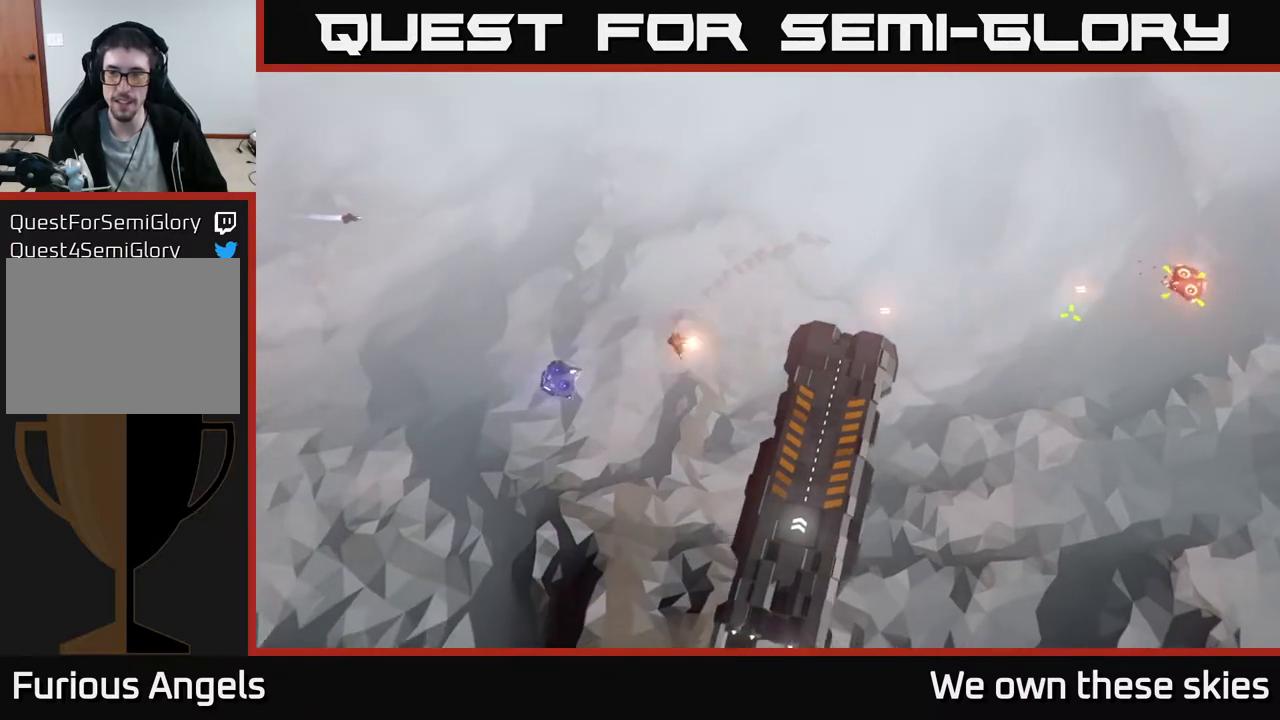
Gameplay with a controller (Xbox layout); each line is a JSON object with the inputs held at the frame after it. "events" lists button and stick changes between this image and that frame as [ms after this image, input, new state], when the widget could be followed in between. Not read: right_stick.
{"buttons": [], "left_stick": "center", "events": [[17, "left_stick", "down-right"], [433, "left_stick", "center"]]}
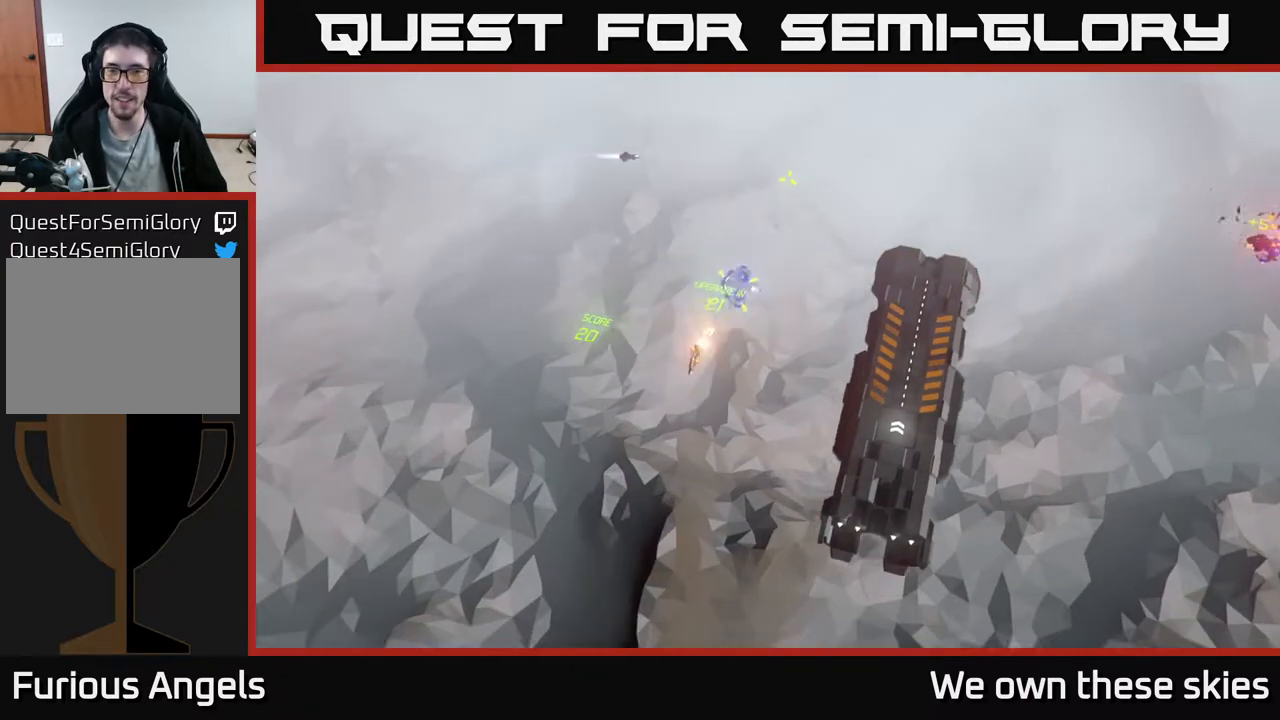
{"buttons": [], "left_stick": "right", "events": [[67, "left_stick", "right"], [350, "left_stick", "center"], [450, "left_stick", "right"]]}
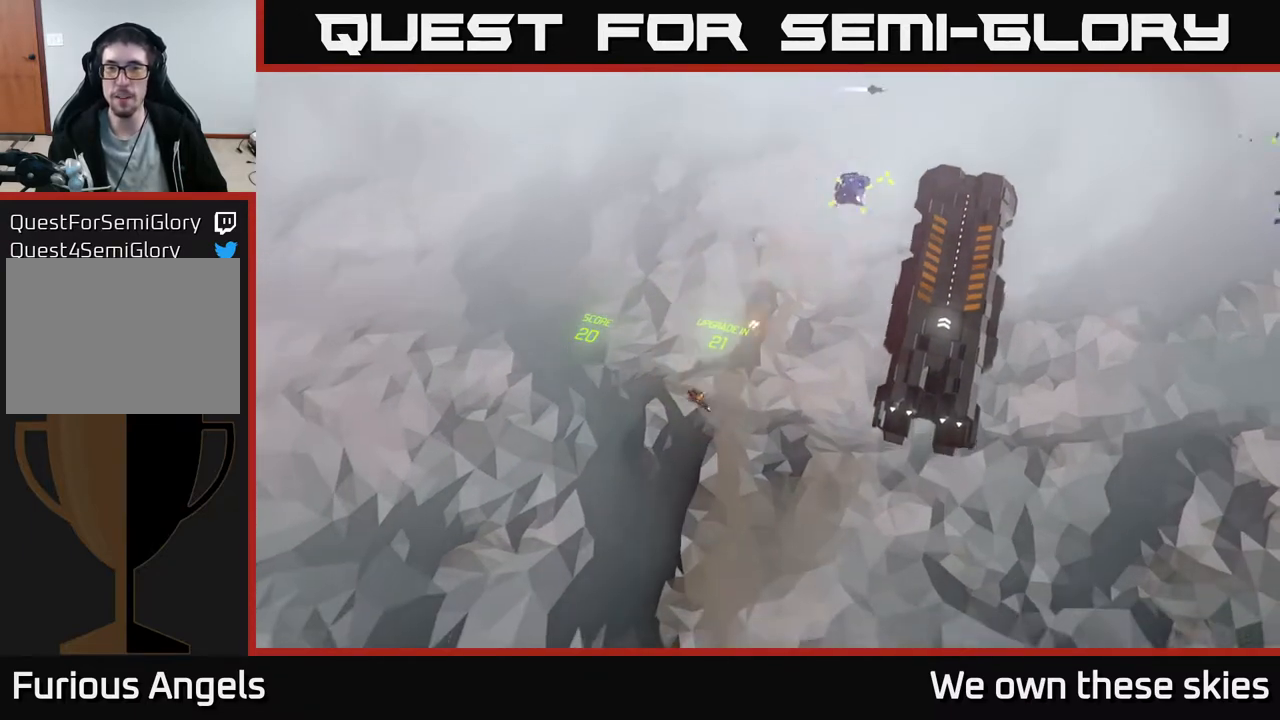
{"buttons": [], "left_stick": "up-right", "events": [[133, "left_stick", "up-right"]]}
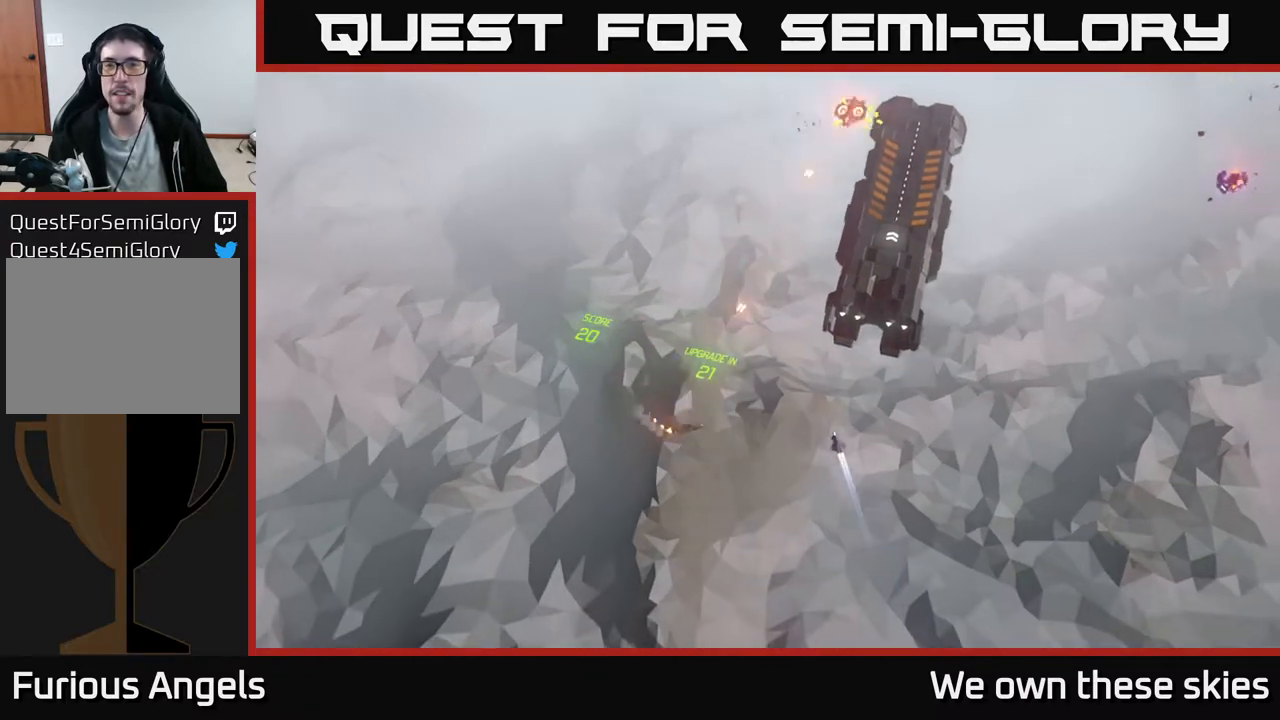
{"buttons": [], "left_stick": "right", "events": [[233, "left_stick", "center"], [317, "left_stick", "down-right"], [500, "left_stick", "right"]]}
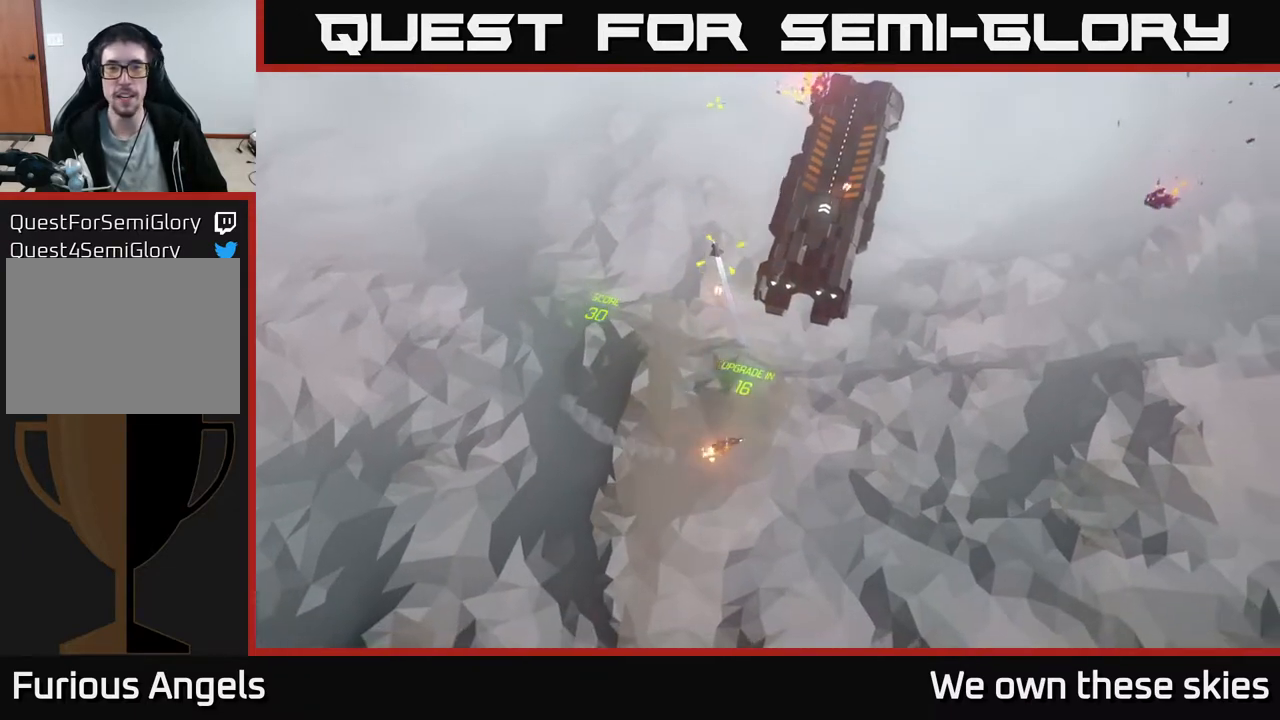
{"buttons": [], "left_stick": "up", "events": [[167, "left_stick", "up"]]}
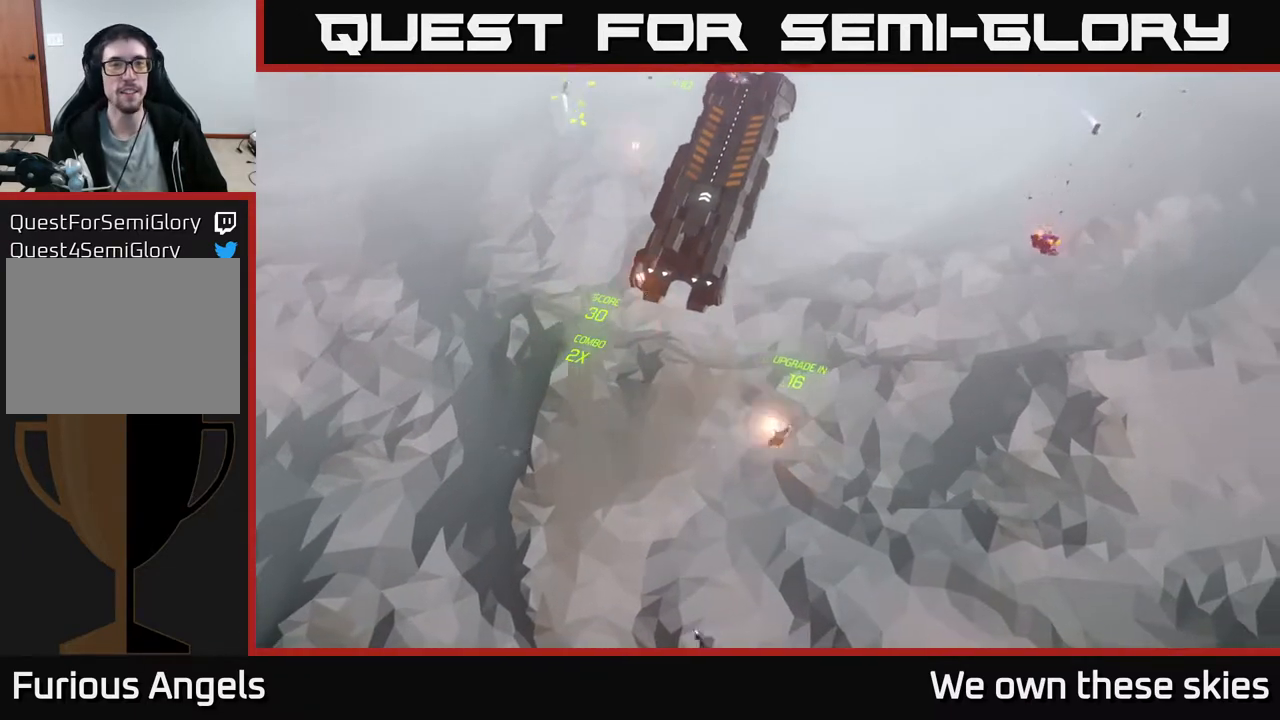
{"buttons": [], "left_stick": "up-left", "events": [[250, "left_stick", "center"], [333, "left_stick", "up"], [450, "left_stick", "up-left"]]}
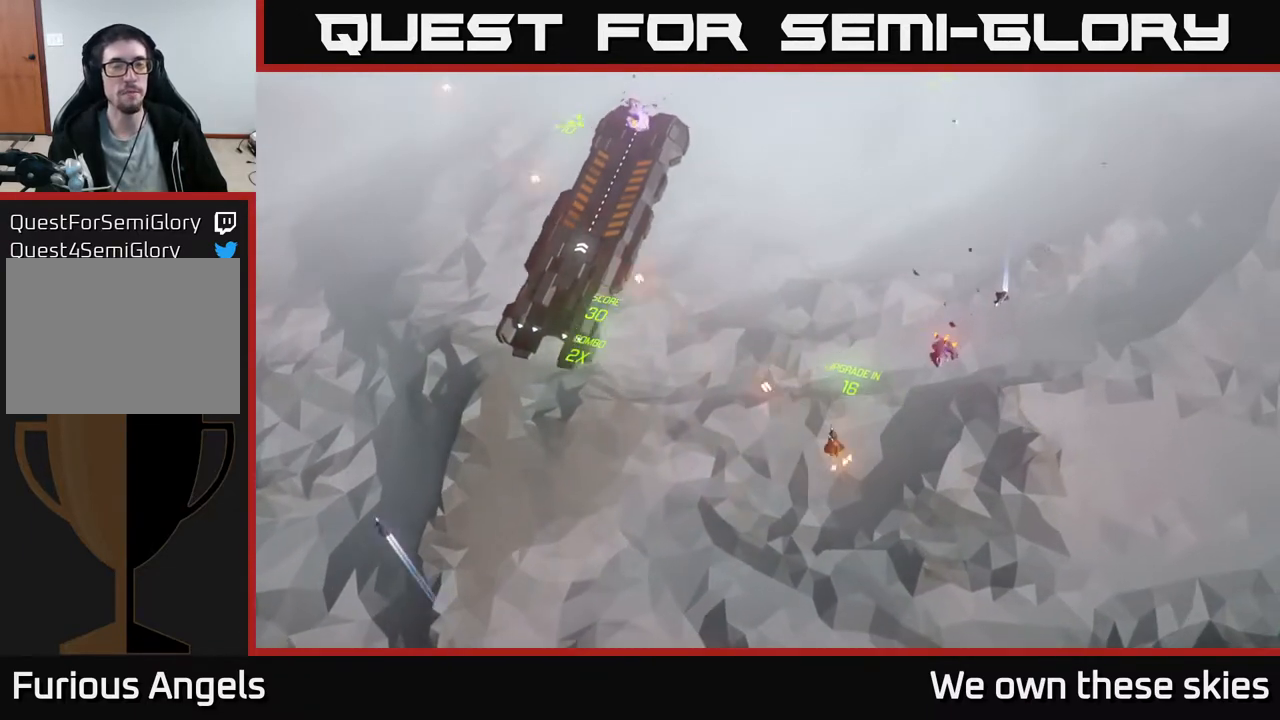
{"buttons": [], "left_stick": "down-left", "events": [[17, "left_stick", "left"], [83, "left_stick", "center"], [167, "left_stick", "down"], [300, "left_stick", "down-left"]]}
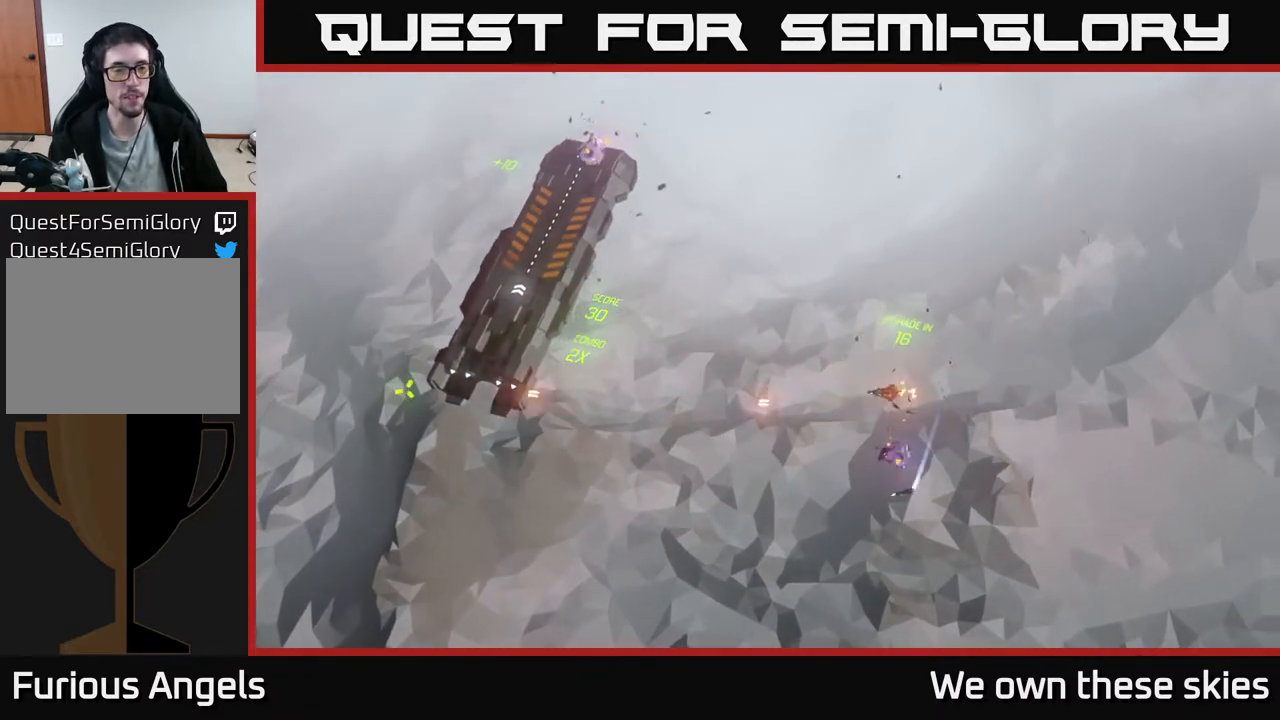
{"buttons": [], "left_stick": "left", "events": [[133, "left_stick", "left"]]}
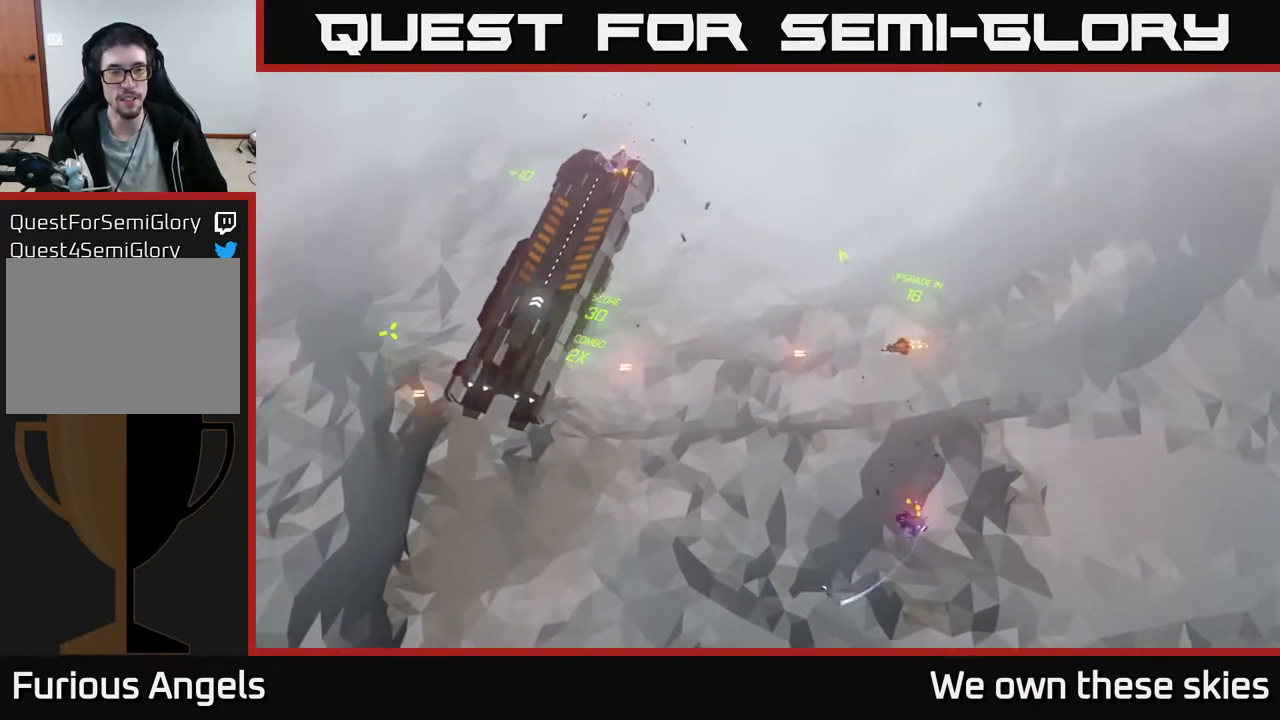
{"buttons": [], "left_stick": "center", "events": [[450, "left_stick", "center"]]}
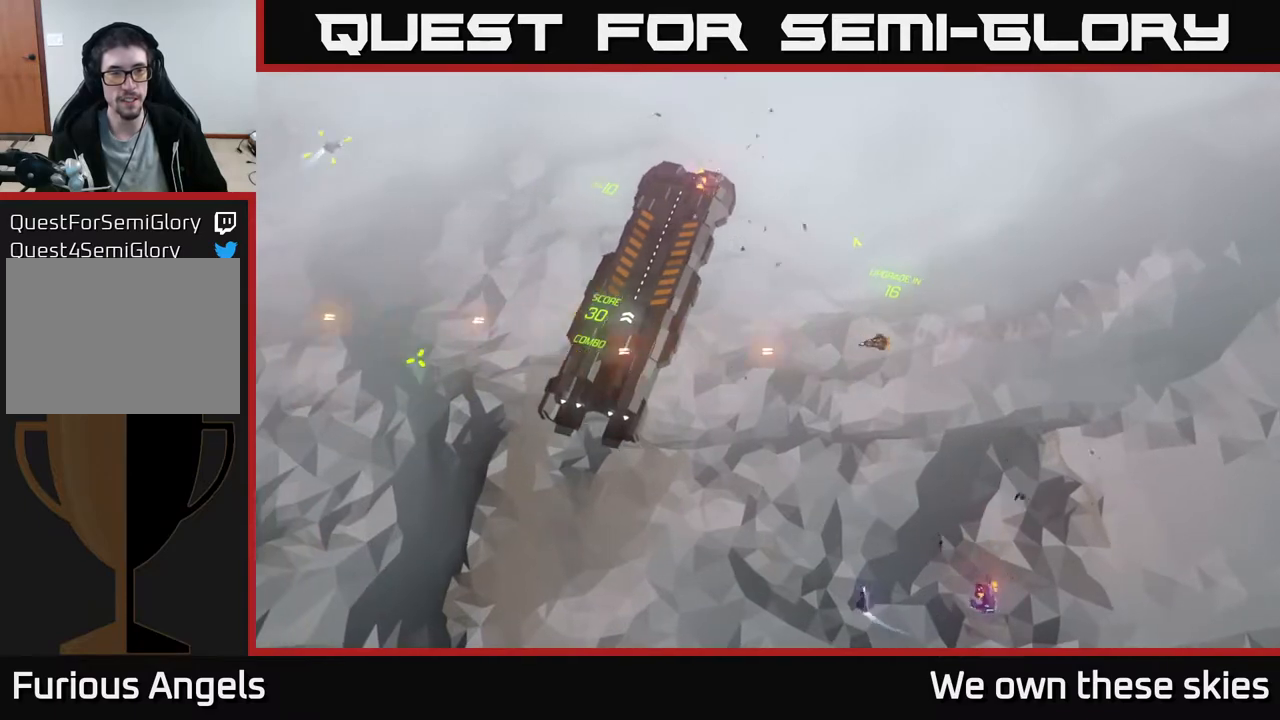
{"buttons": [], "left_stick": "up-right", "events": [[33, "left_stick", "up"], [267, "left_stick", "up-right"]]}
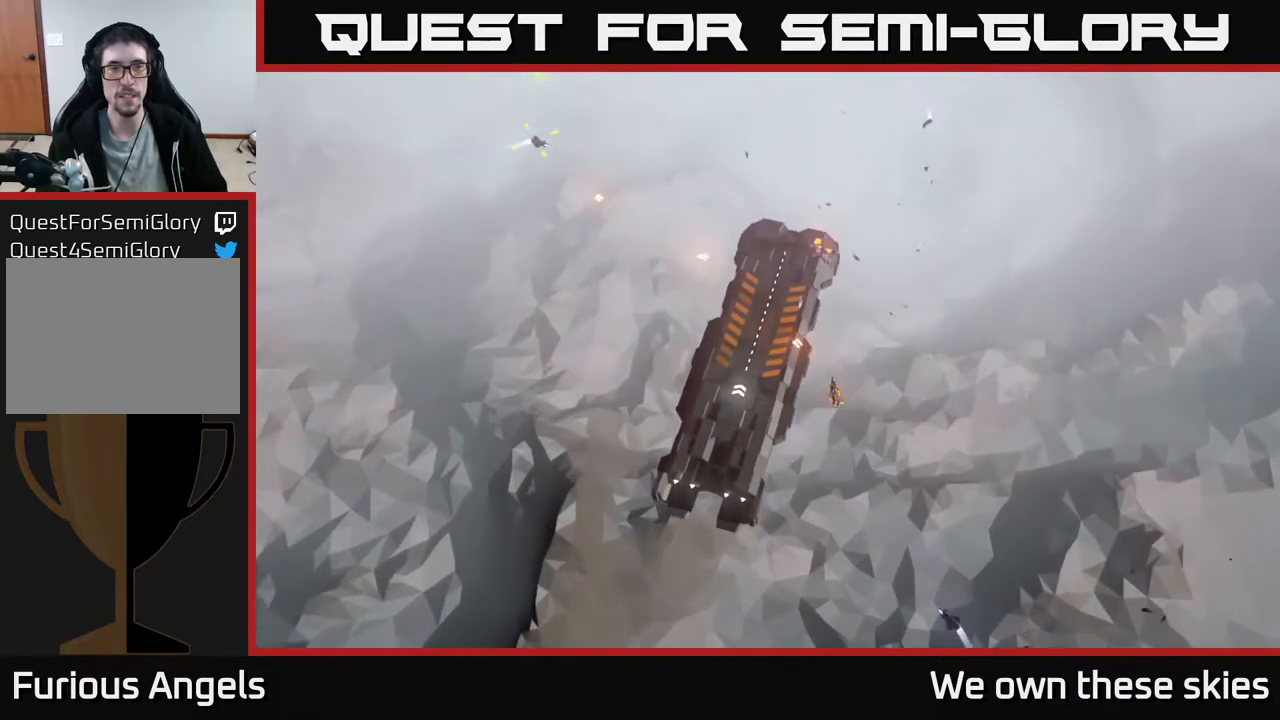
{"buttons": [], "left_stick": "center", "events": [[317, "left_stick", "right"], [500, "left_stick", "center"]]}
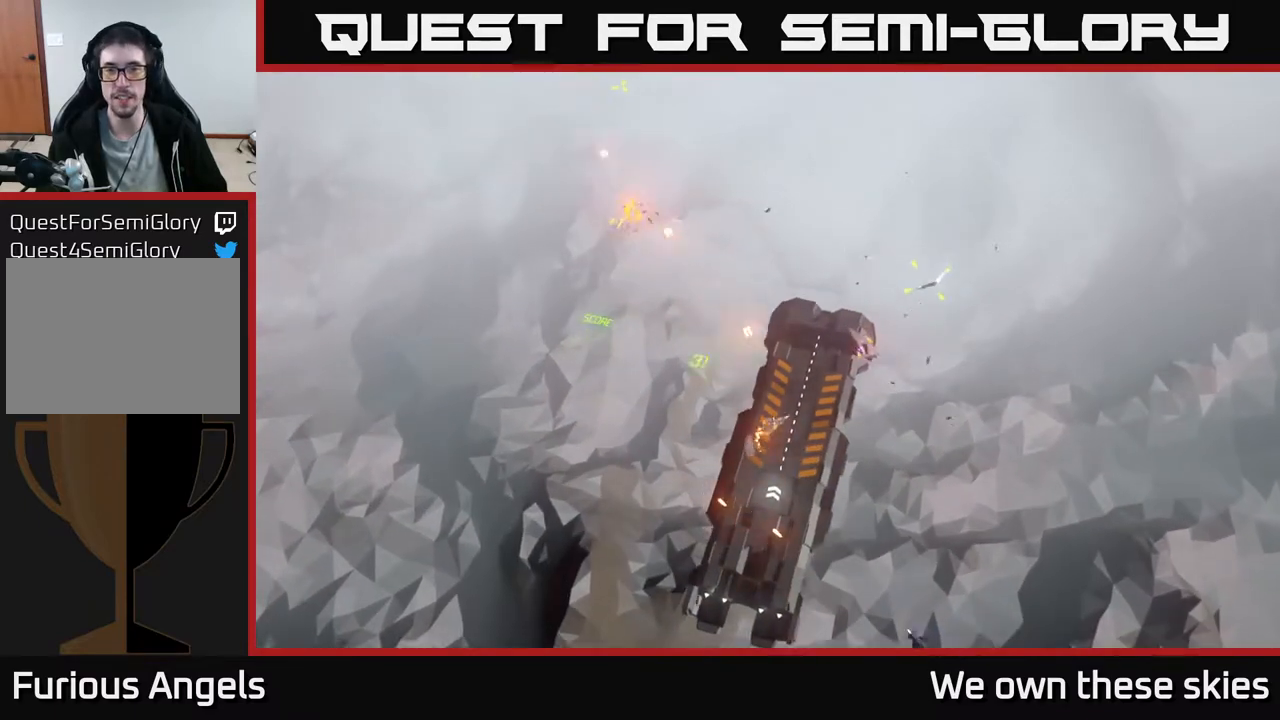
{"buttons": [], "left_stick": "center", "events": [[50, "left_stick", "down"], [400, "left_stick", "left"], [467, "left_stick", "center"]]}
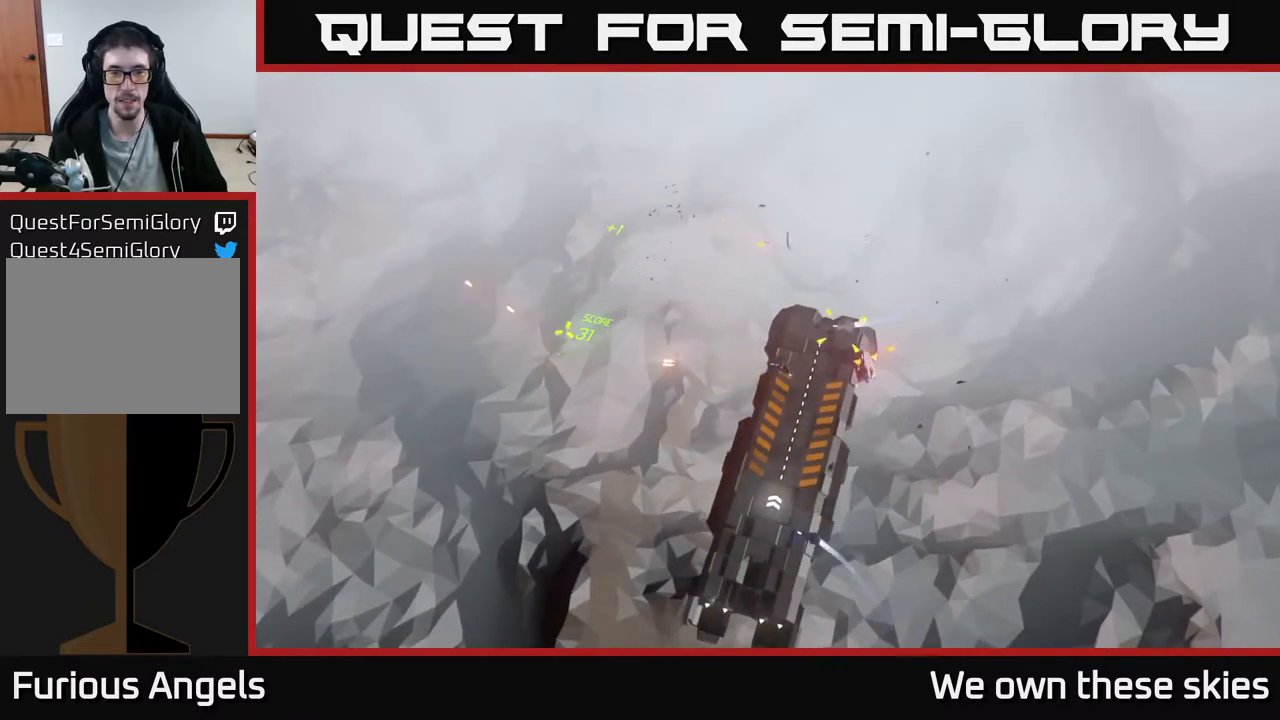
{"buttons": [], "left_stick": "down-left", "events": [[133, "left_stick", "left"], [400, "left_stick", "down-left"]]}
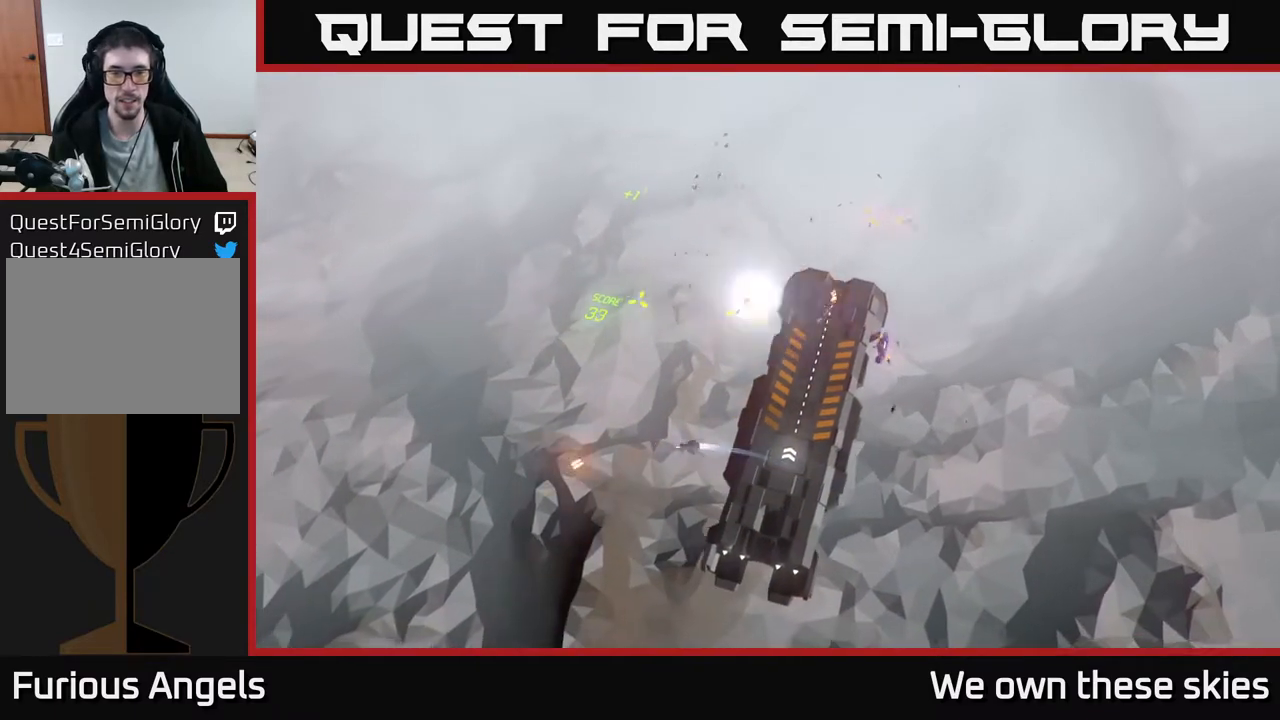
{"buttons": [], "left_stick": "left", "events": [[100, "left_stick", "center"], [383, "left_stick", "down-left"], [483, "left_stick", "left"]]}
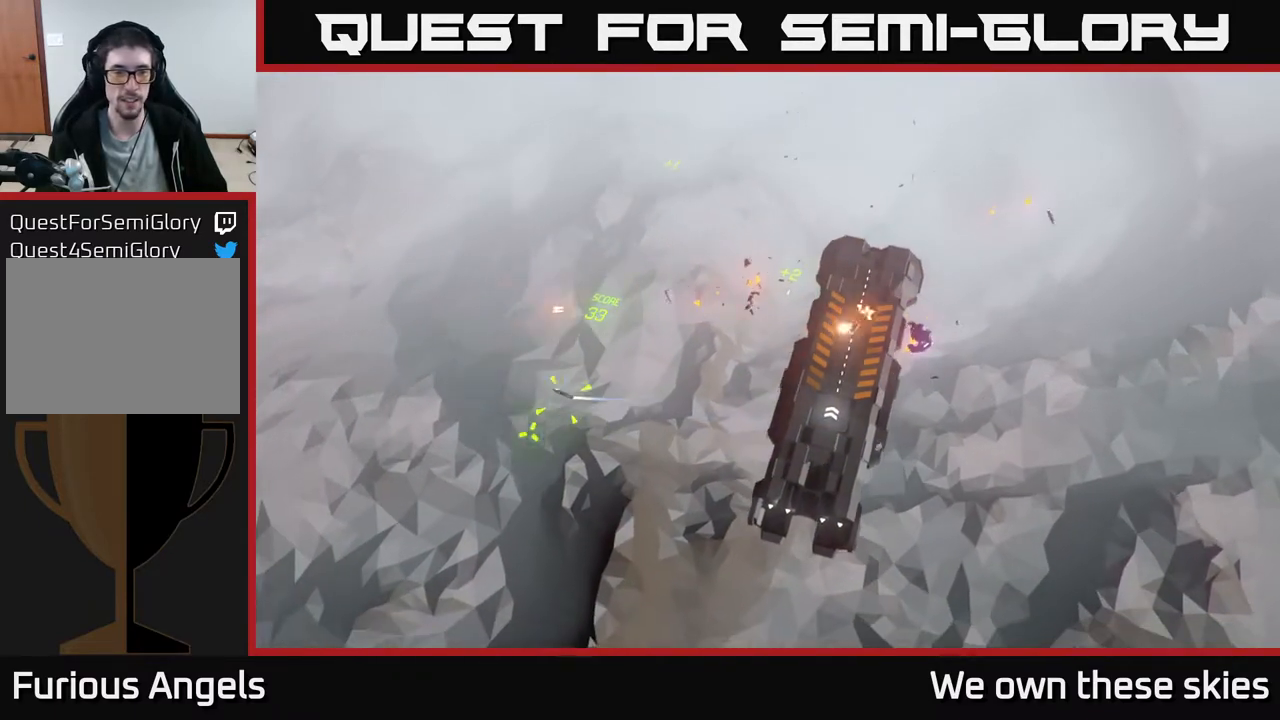
{"buttons": [], "left_stick": "up-left", "events": [[300, "left_stick", "up-left"]]}
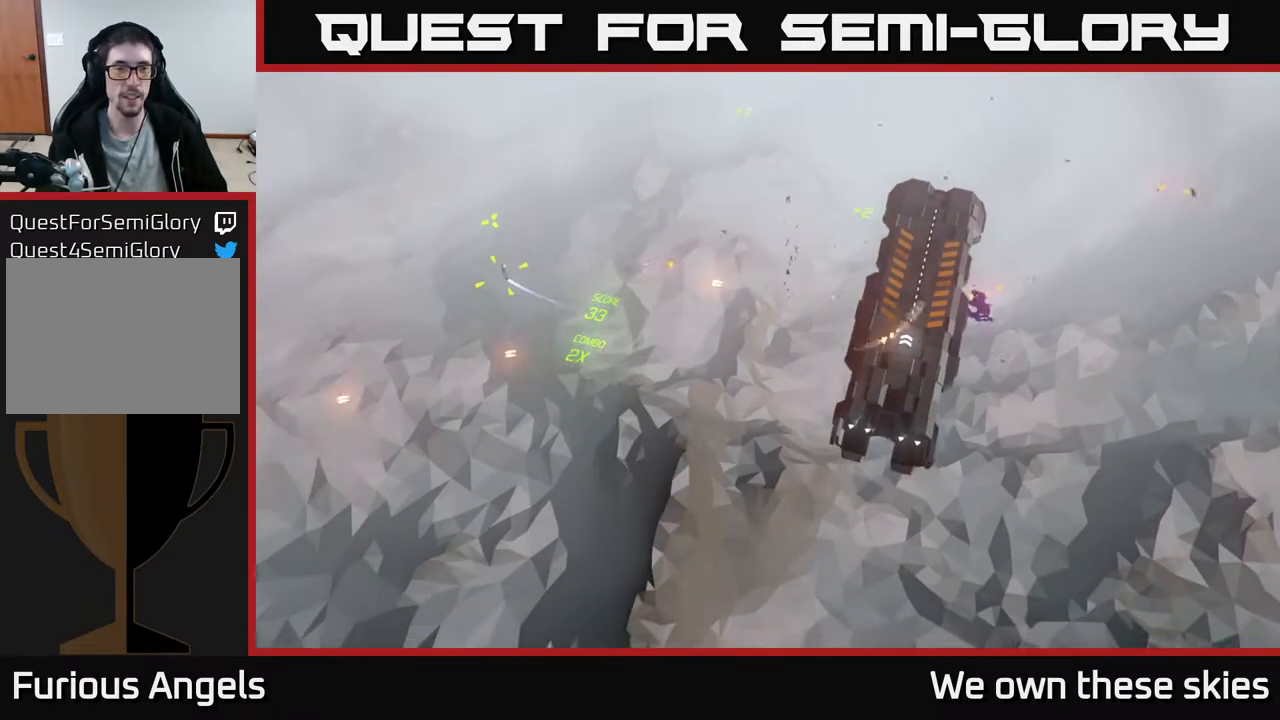
{"buttons": [], "left_stick": "up", "events": [[133, "left_stick", "center"], [300, "left_stick", "up"]]}
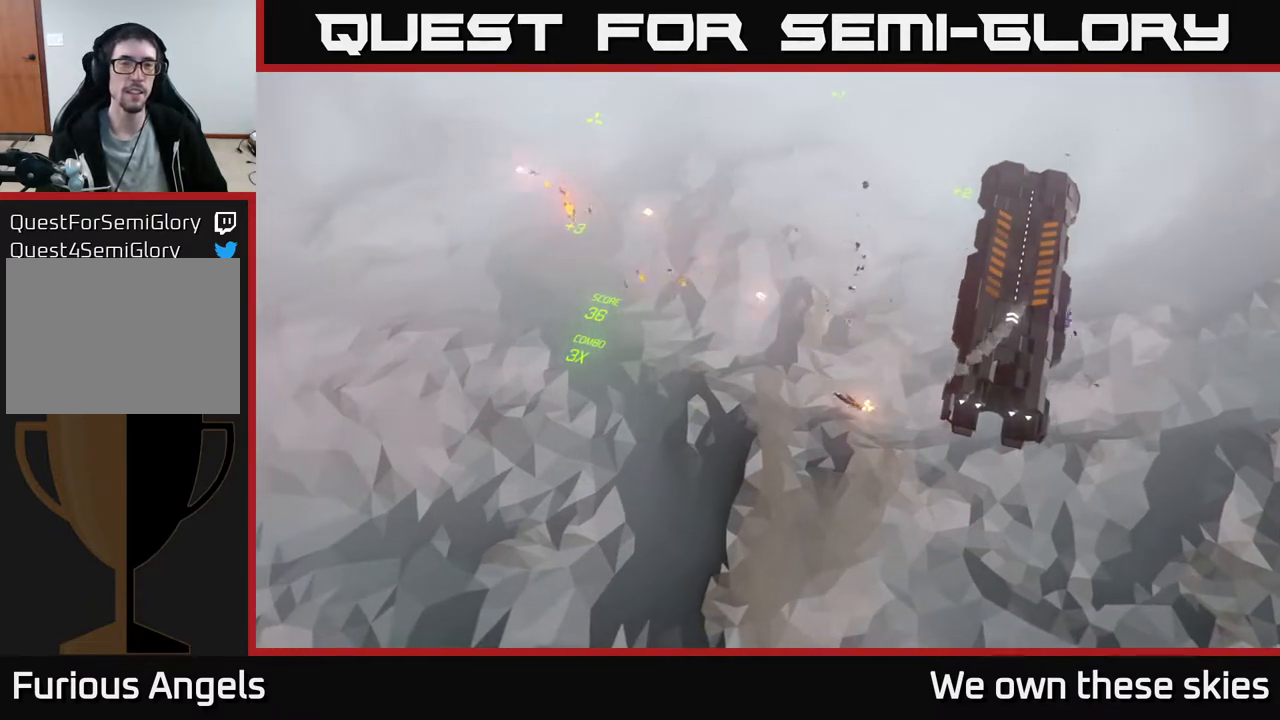
{"buttons": [], "left_stick": "down-right", "events": [[33, "left_stick", "center"], [200, "left_stick", "down-right"]]}
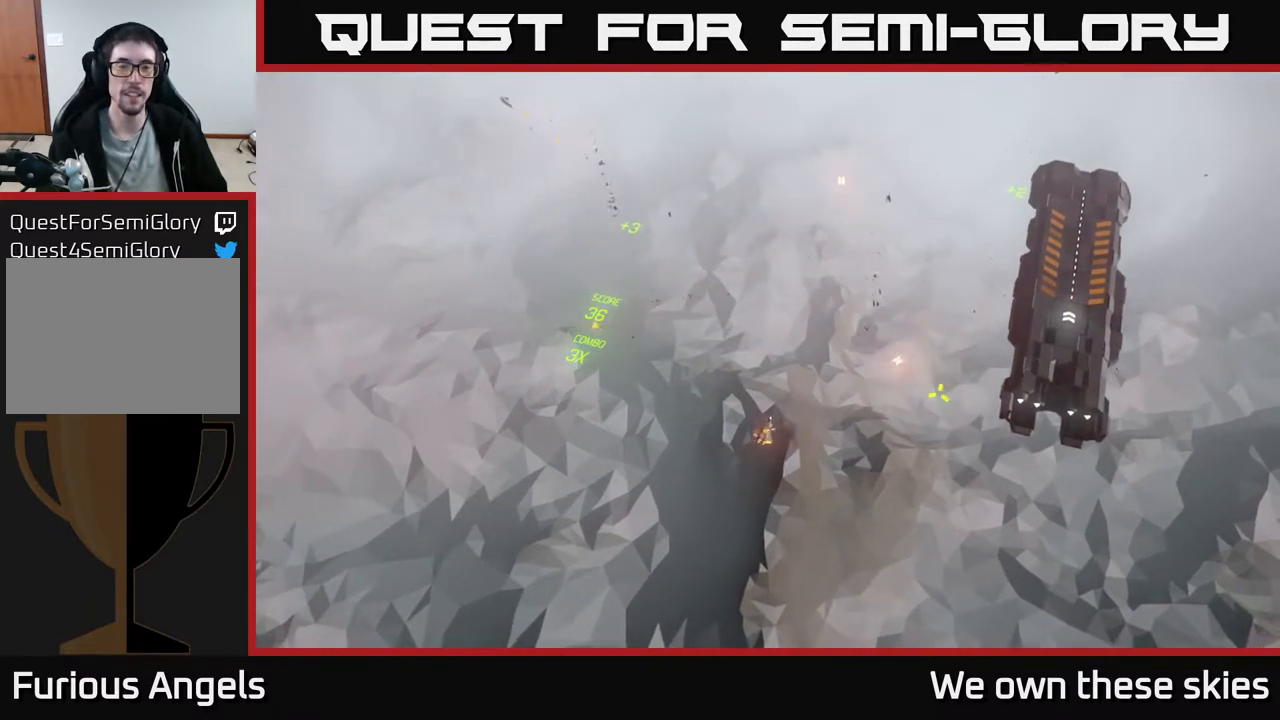
{"buttons": [], "left_stick": "down-right", "events": []}
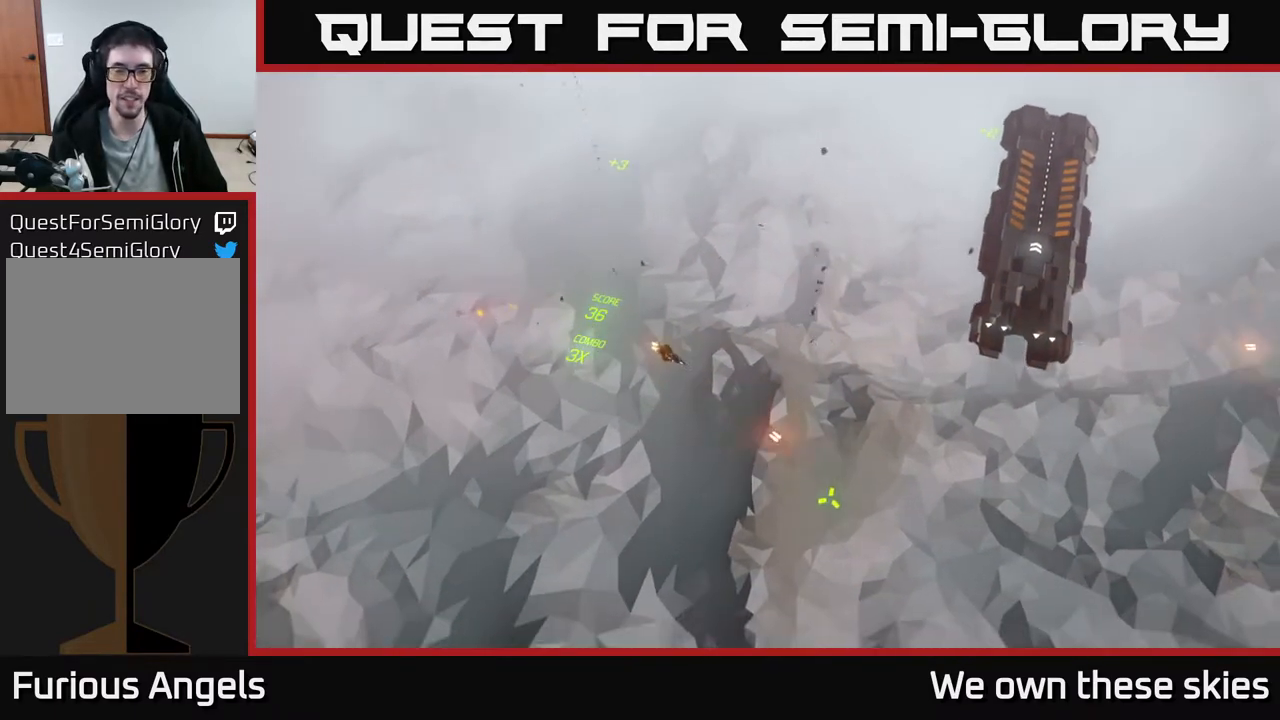
{"buttons": [], "left_stick": "up-right", "events": [[100, "left_stick", "right"], [500, "left_stick", "up-right"]]}
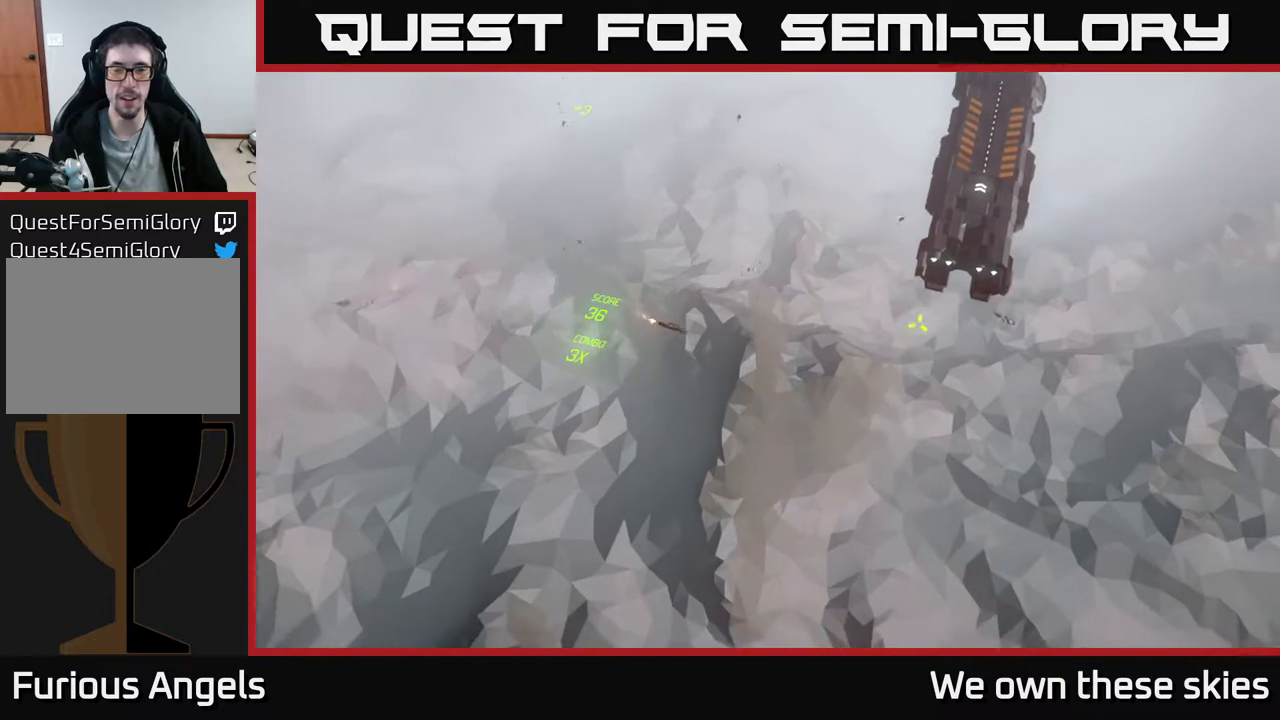
{"buttons": [], "left_stick": "up", "events": [[283, "left_stick", "up"]]}
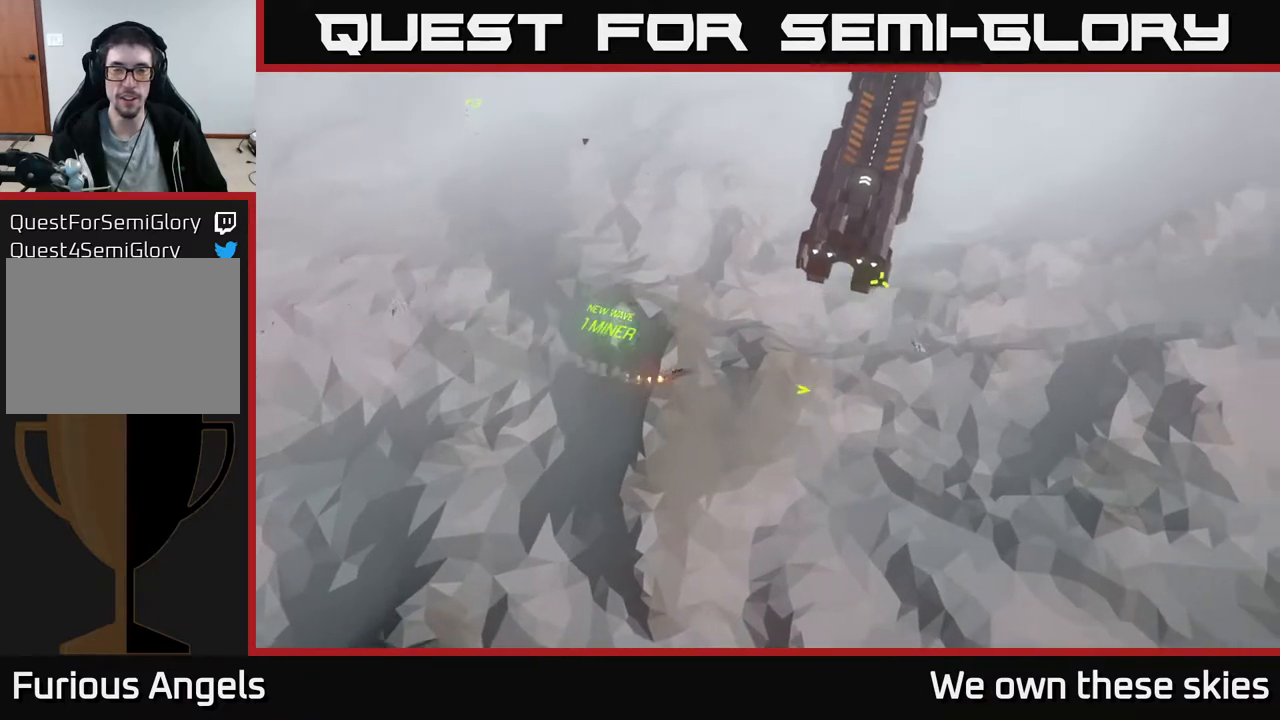
{"buttons": [], "left_stick": "right", "events": [[367, "left_stick", "right"]]}
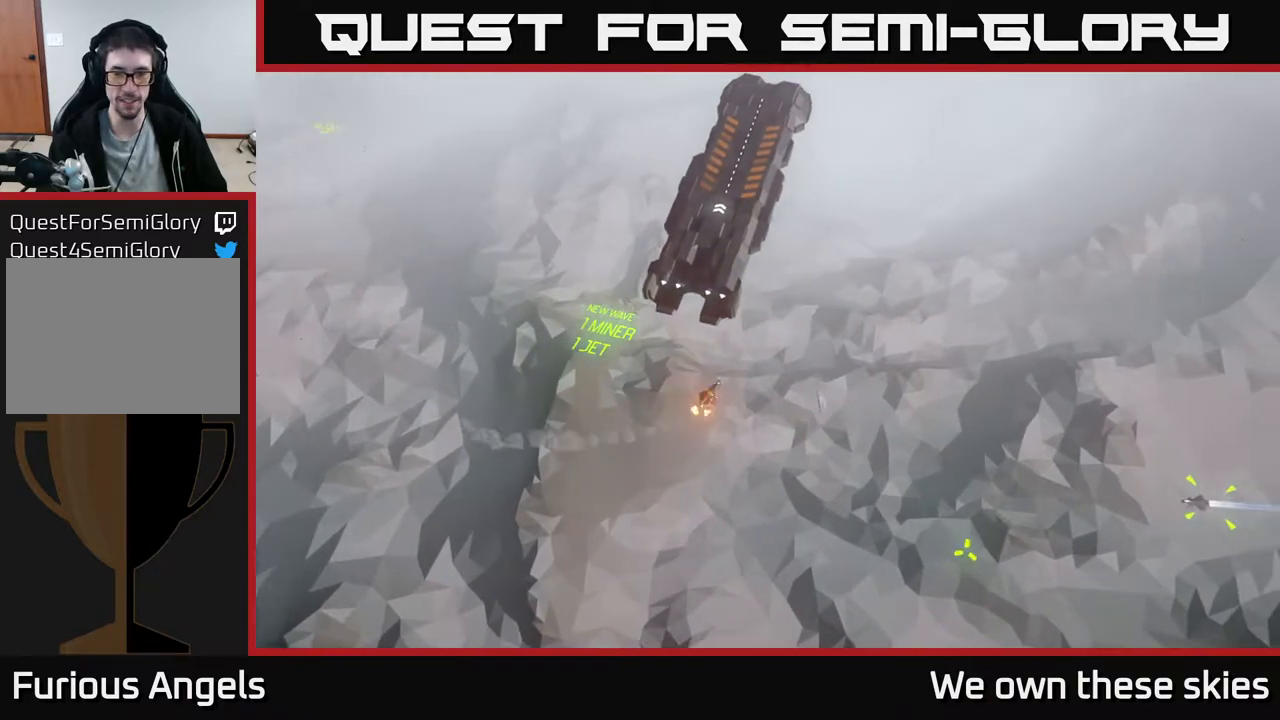
{"buttons": [], "left_stick": "down", "events": [[17, "left_stick", "down-right"], [400, "left_stick", "down"]]}
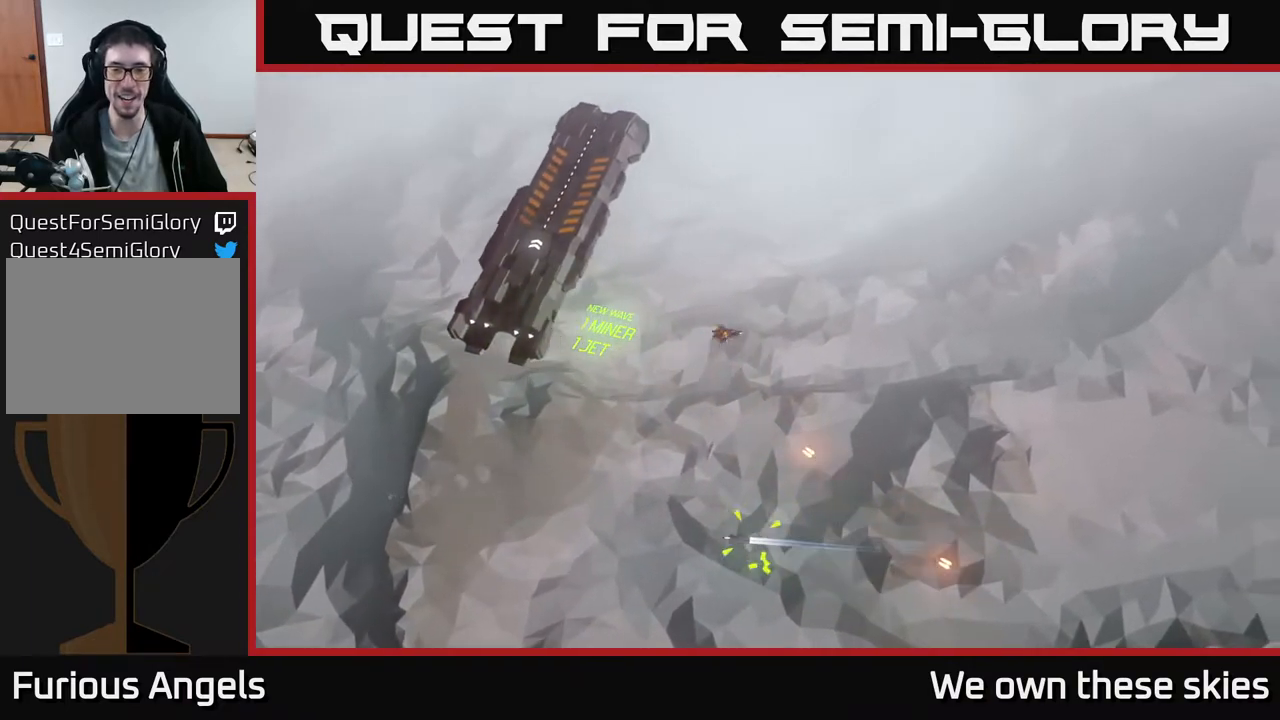
{"buttons": [], "left_stick": "center", "events": [[83, "left_stick", "down-right"], [200, "left_stick", "down"], [400, "left_stick", "center"]]}
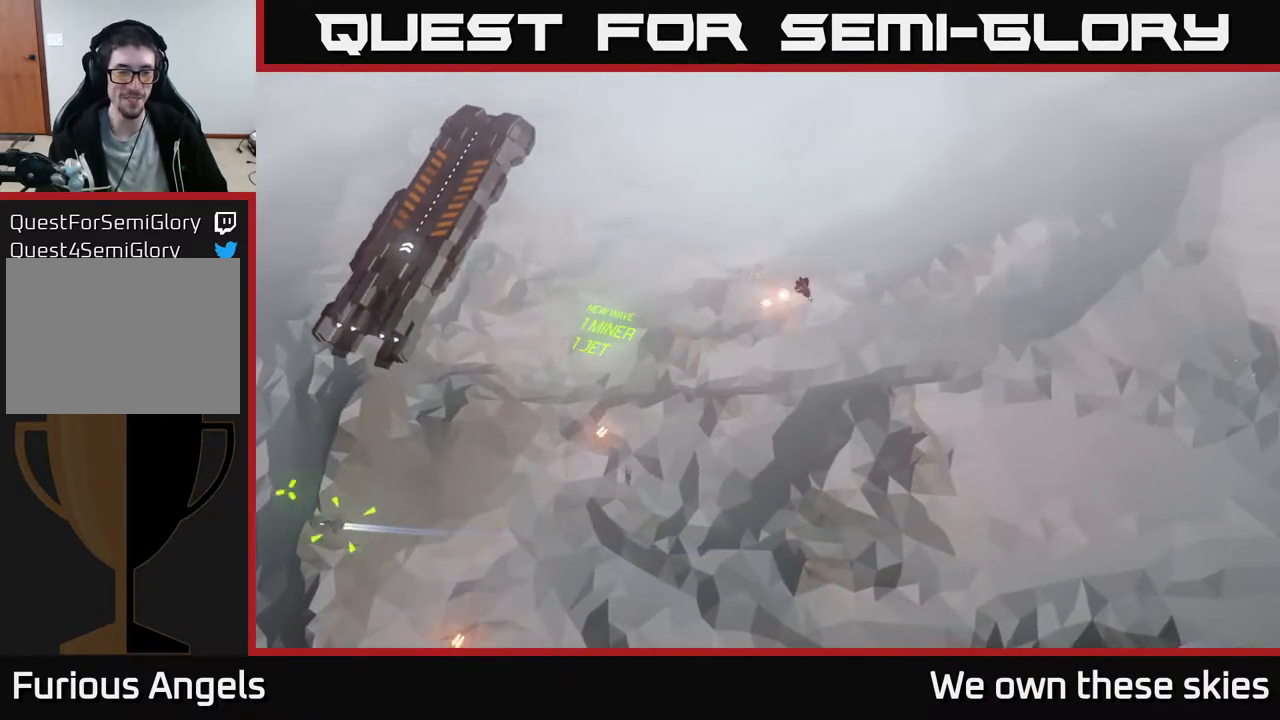
{"buttons": [], "left_stick": "down-right", "events": [[200, "left_stick", "down-right"]]}
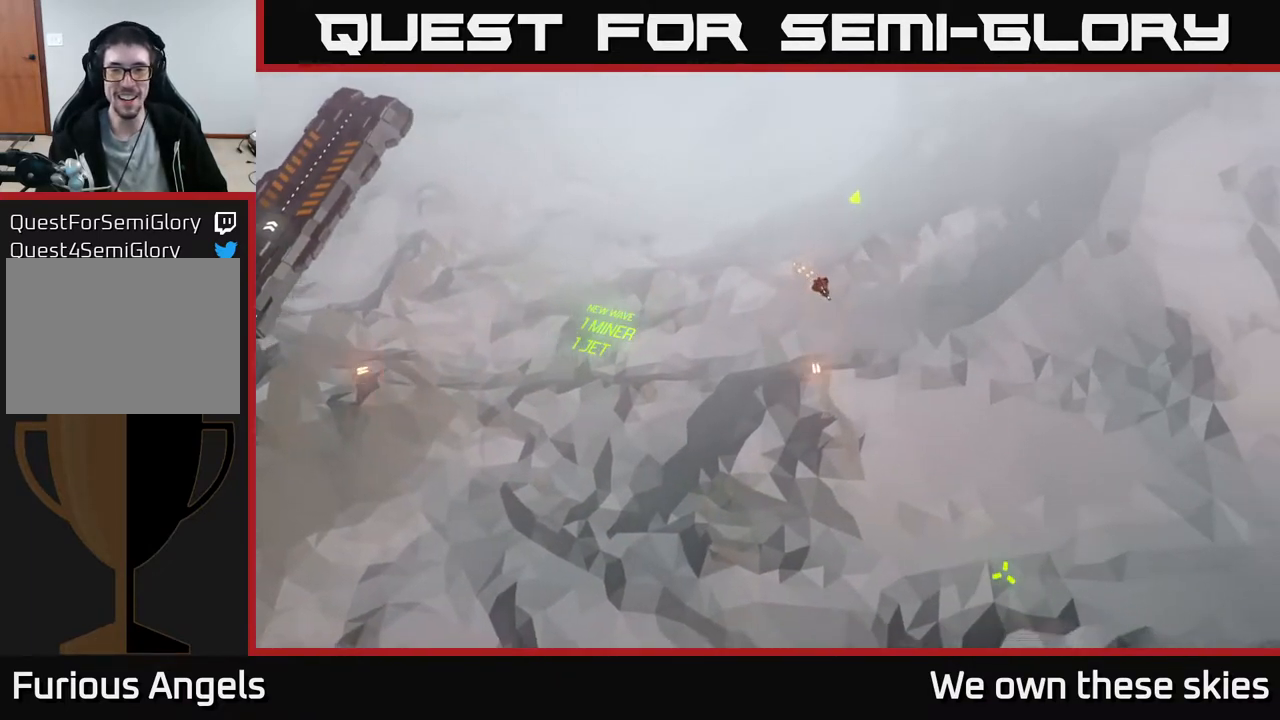
{"buttons": [], "left_stick": "up", "events": [[100, "left_stick", "center"], [317, "left_stick", "up"]]}
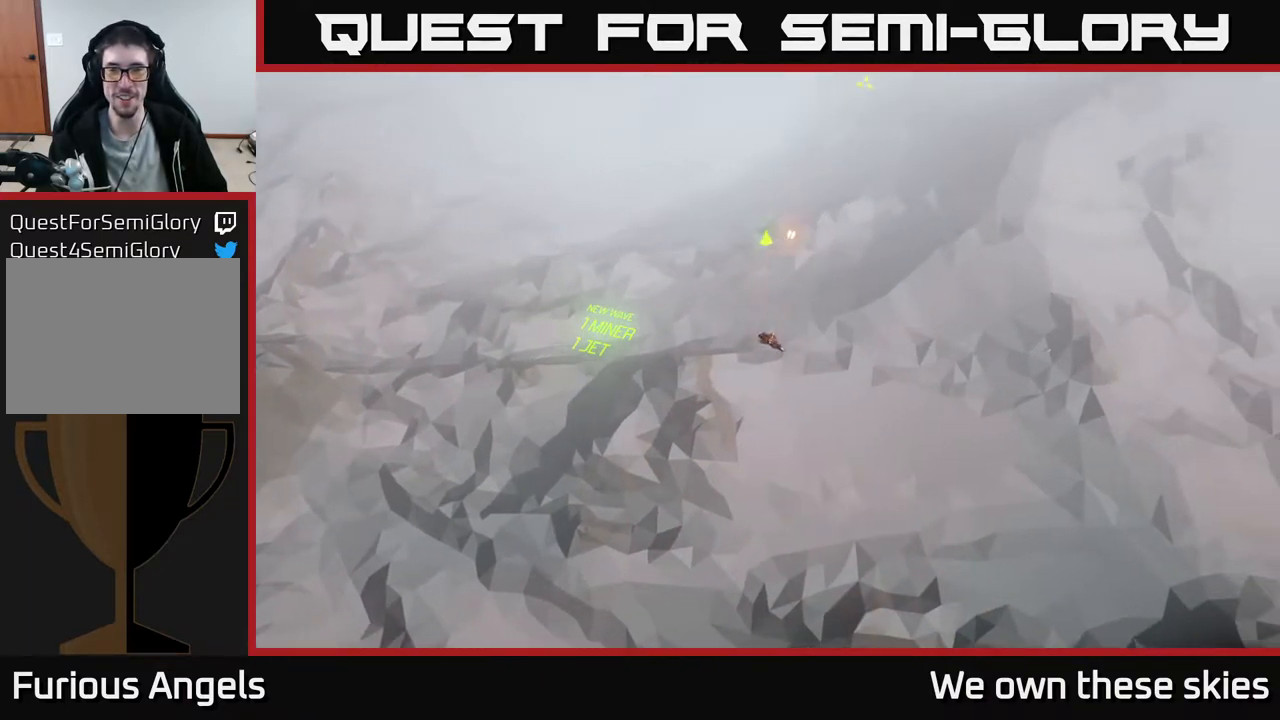
{"buttons": [], "left_stick": "up-left", "events": [[300, "left_stick", "up-left"]]}
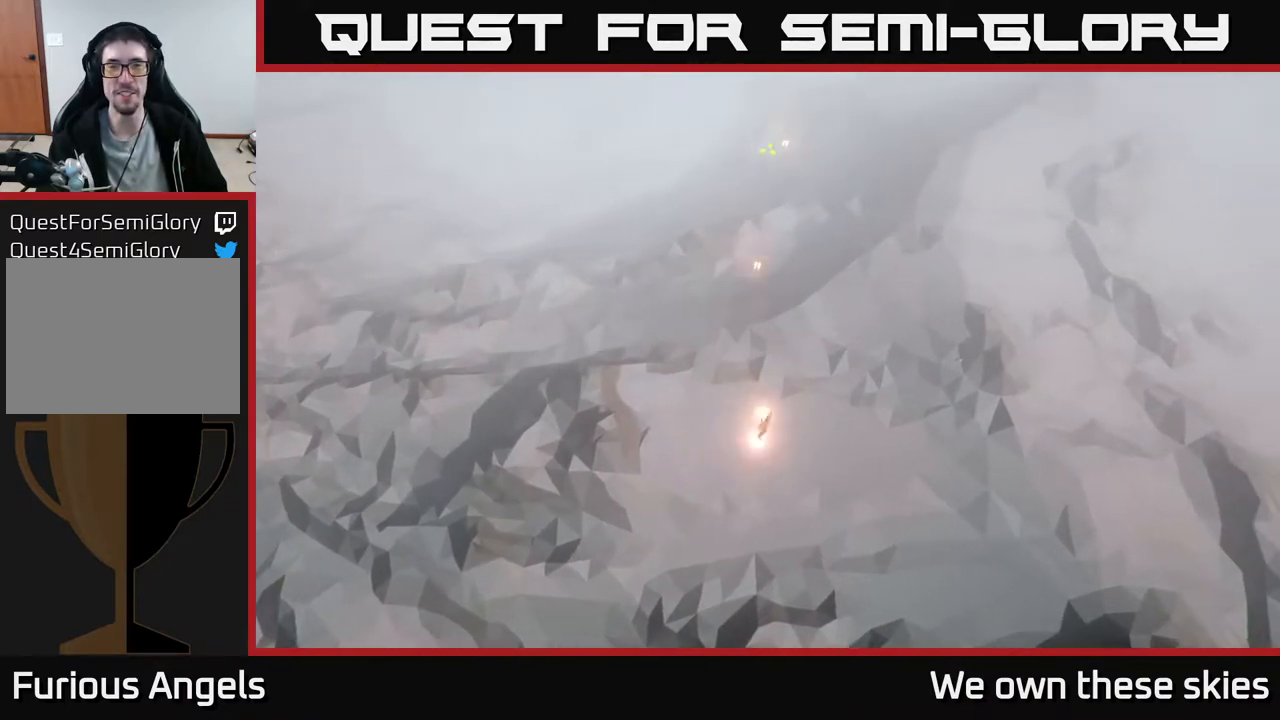
{"buttons": [], "left_stick": "up", "events": [[400, "left_stick", "up"]]}
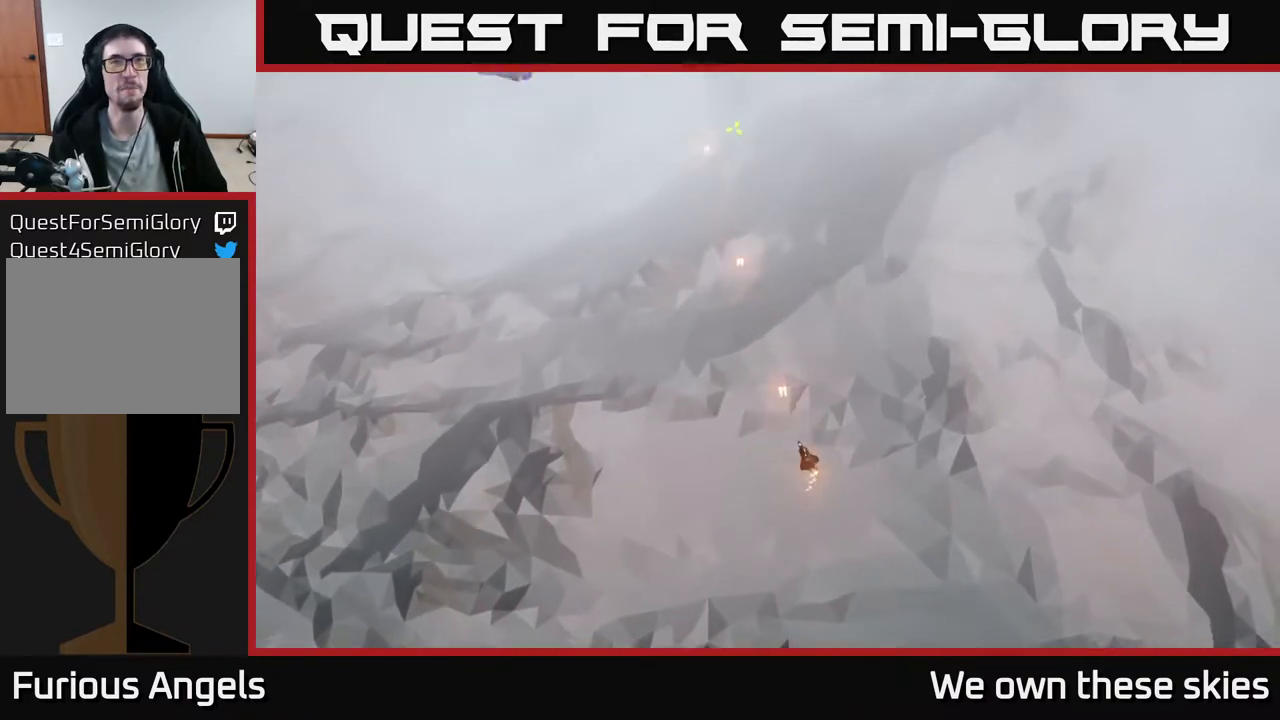
{"buttons": [], "left_stick": "left", "events": [[67, "left_stick", "up-left"], [250, "left_stick", "up"], [350, "left_stick", "up-left"], [450, "left_stick", "left"]]}
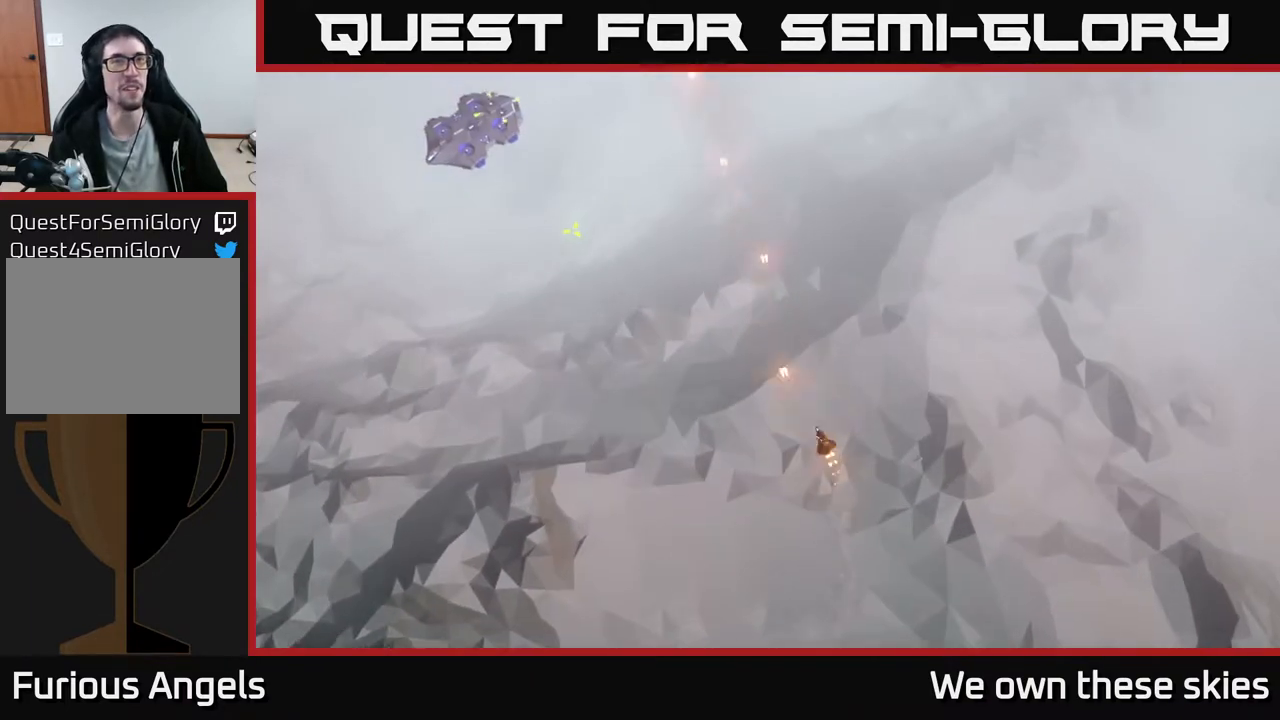
{"buttons": [], "left_stick": "center", "events": [[83, "left_stick", "center"]]}